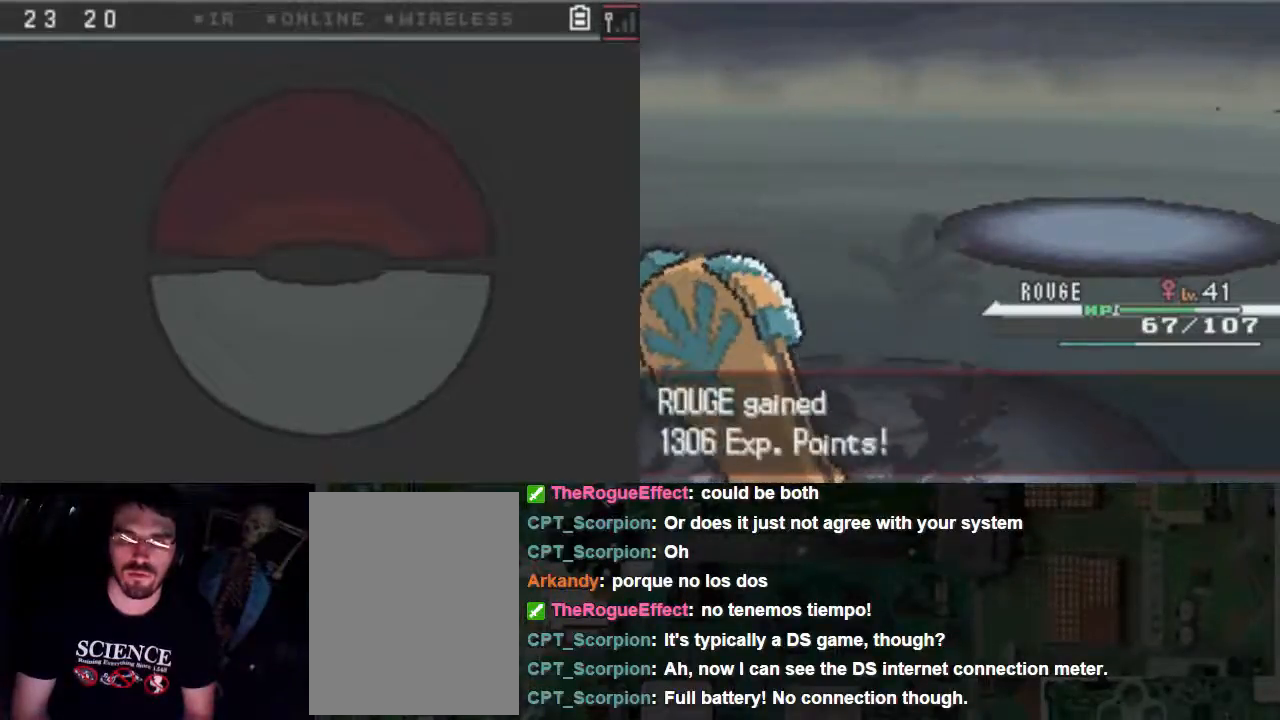
Gameplay with a controller (Xbox layout); each line is a JSON object with the inputs held at the frame after it (dt_ms = milliseconds from this image to that frame). "events" lists button and stick changes between this image and that frame as [ms after this image, input, new state], when the widget could be followed in between. Not read: L3 R3 left_stick right_stick.
{"dt_ms": 500, "buttons": ["A"], "events": []}
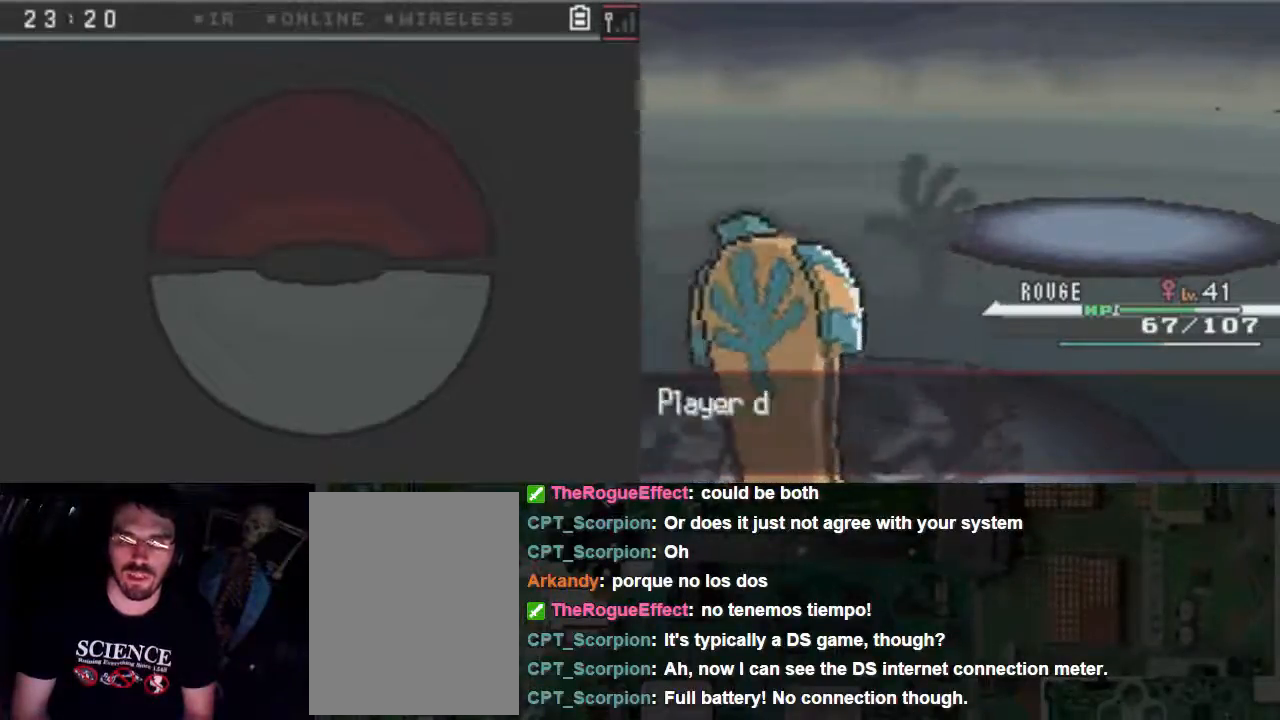
{"dt_ms": 500, "buttons": ["A"], "events": []}
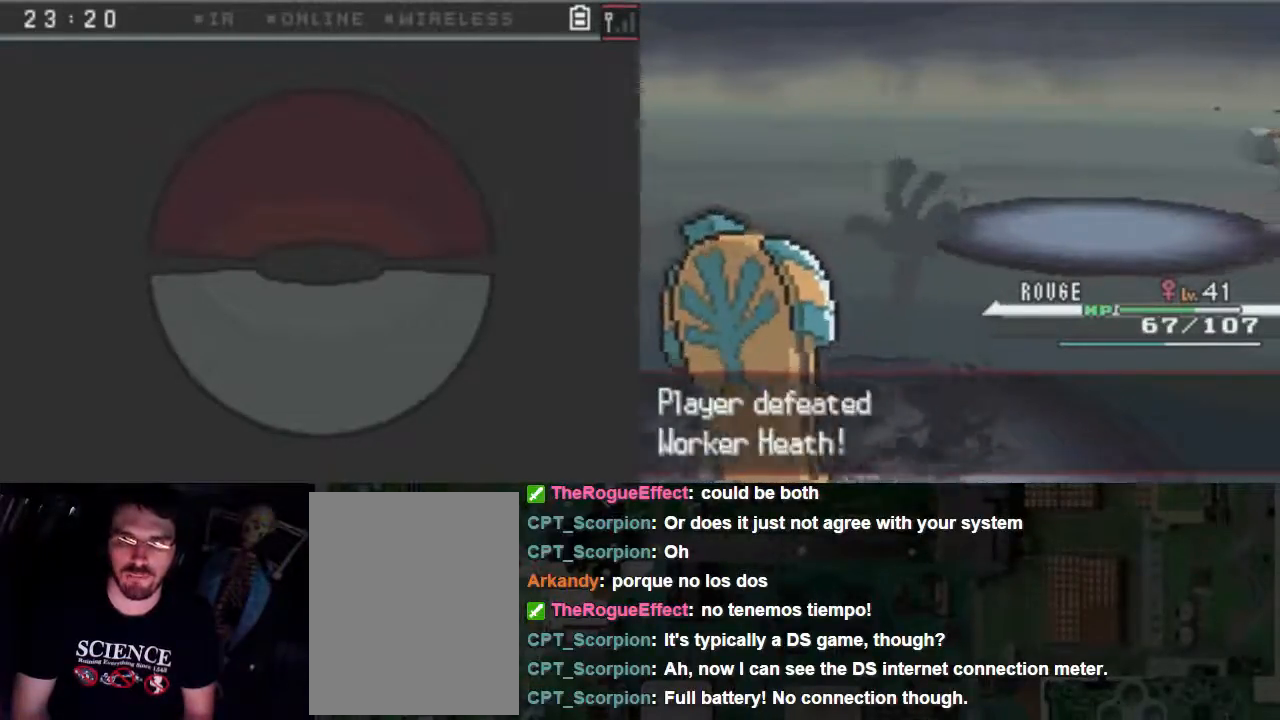
{"dt_ms": 500, "buttons": ["A"], "events": []}
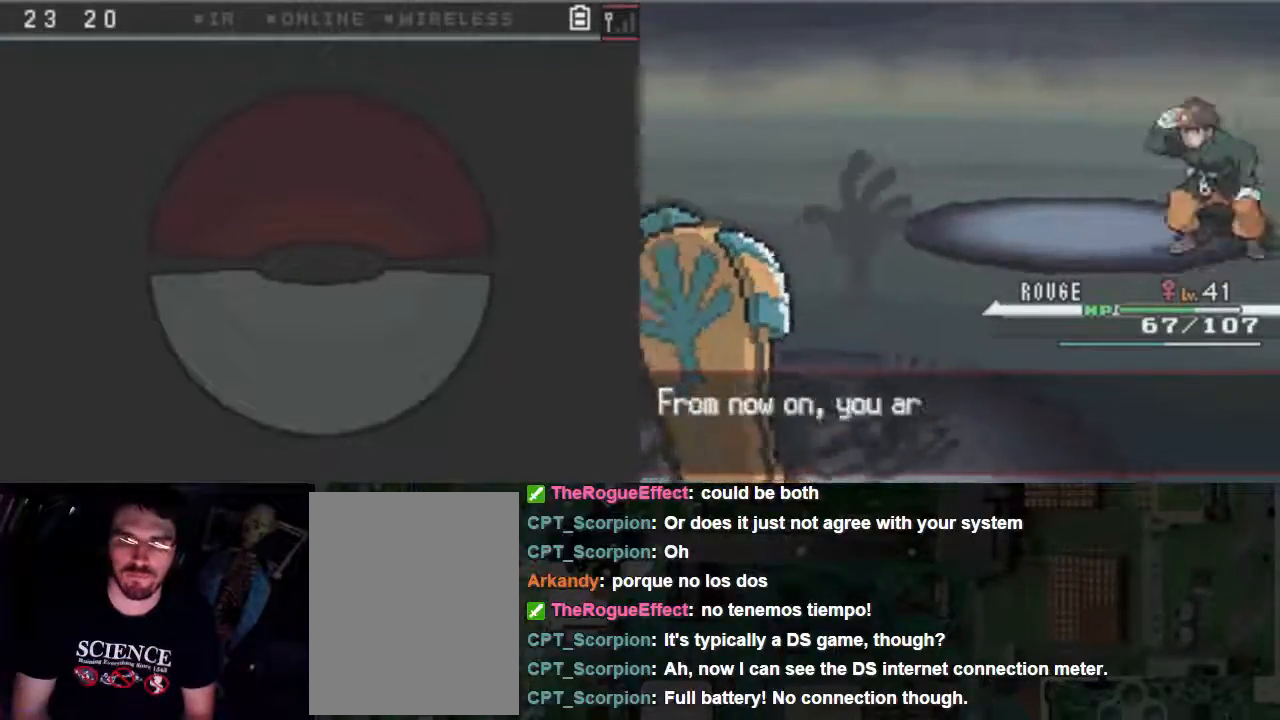
{"dt_ms": 500, "buttons": ["A"], "events": []}
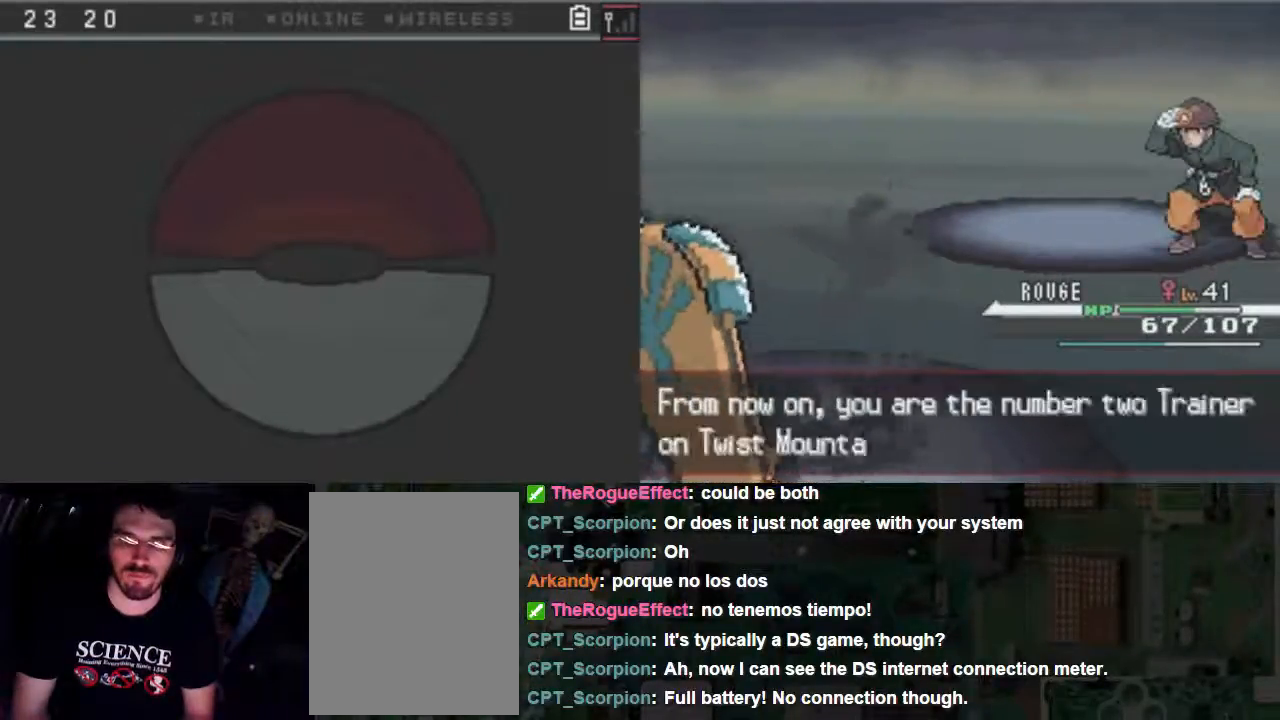
{"dt_ms": 500, "buttons": ["A"], "events": []}
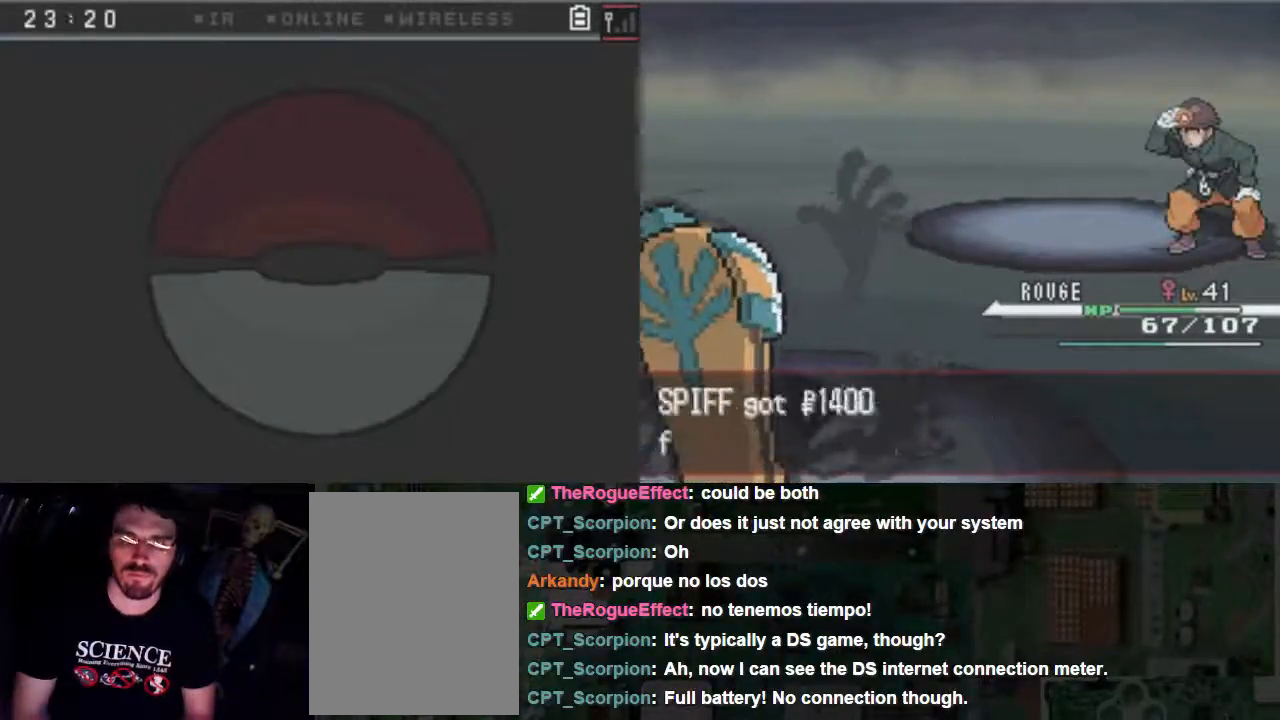
{"dt_ms": 500, "buttons": ["A"], "events": []}
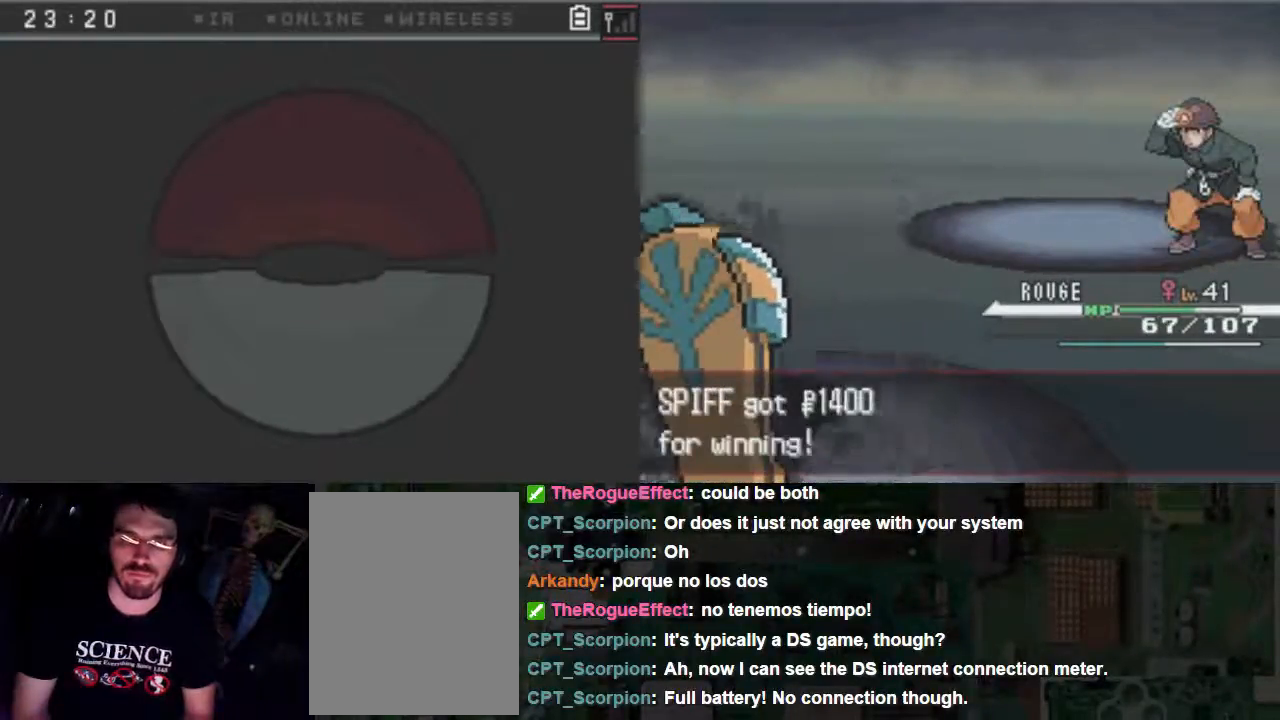
{"dt_ms": 500, "buttons": ["A"], "events": []}
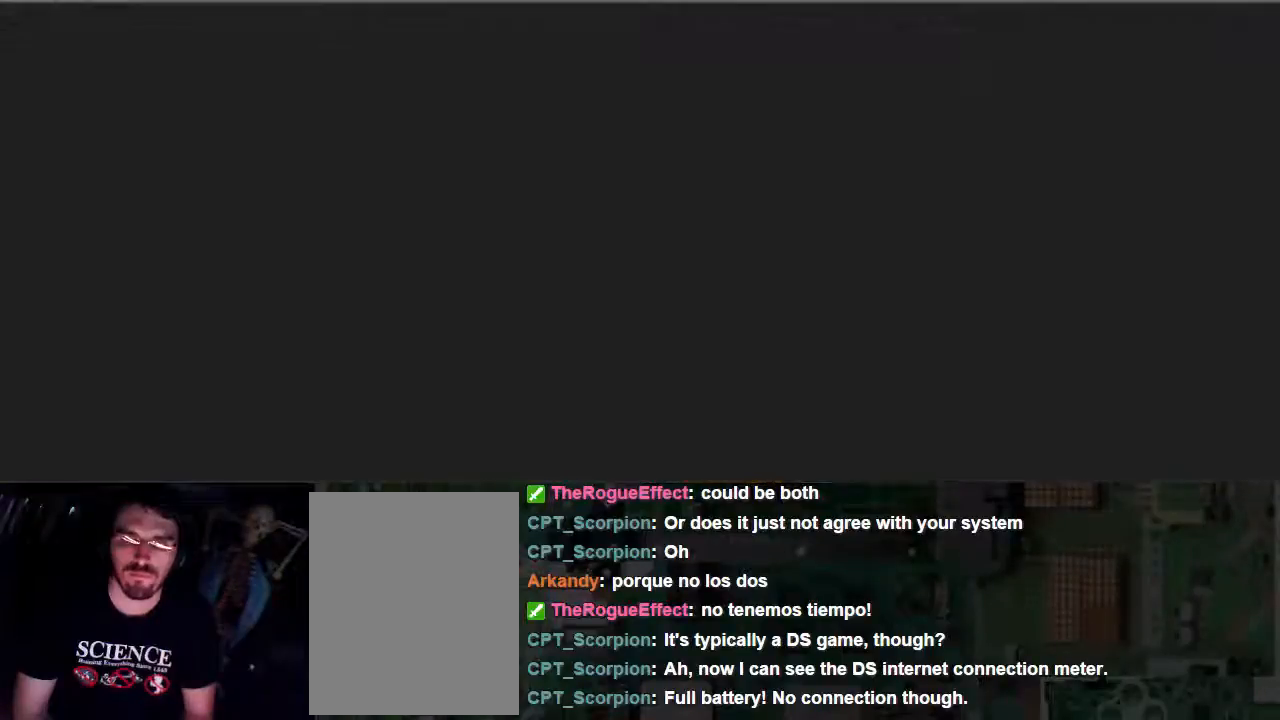
{"dt_ms": 500, "buttons": ["A"], "events": []}
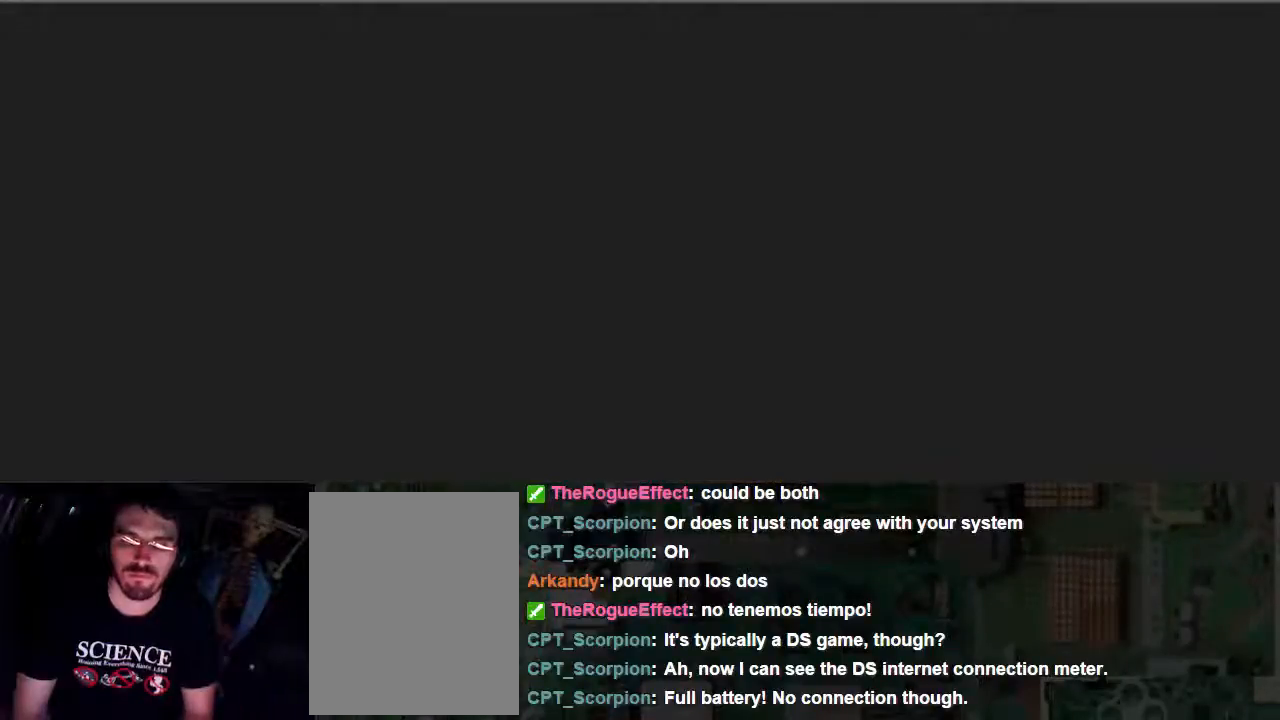
{"dt_ms": 500, "buttons": [], "events": [[267, "A", "up"]]}
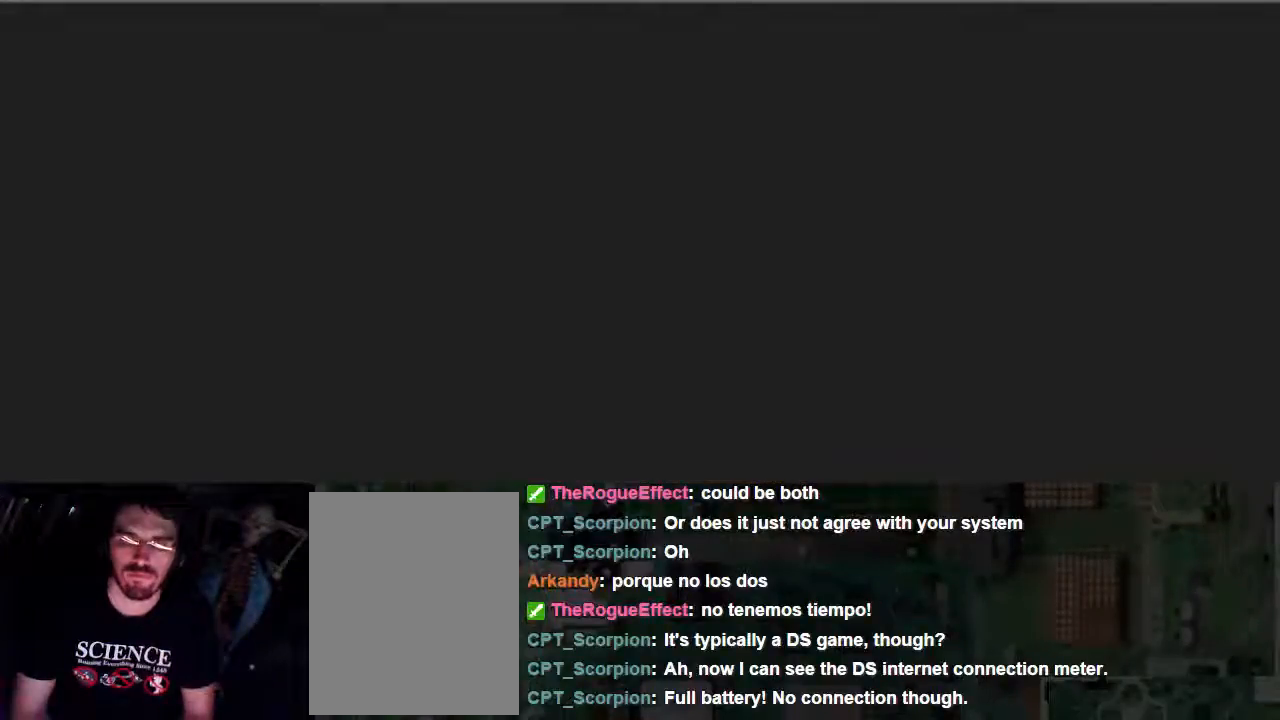
{"dt_ms": 1000, "buttons": []}
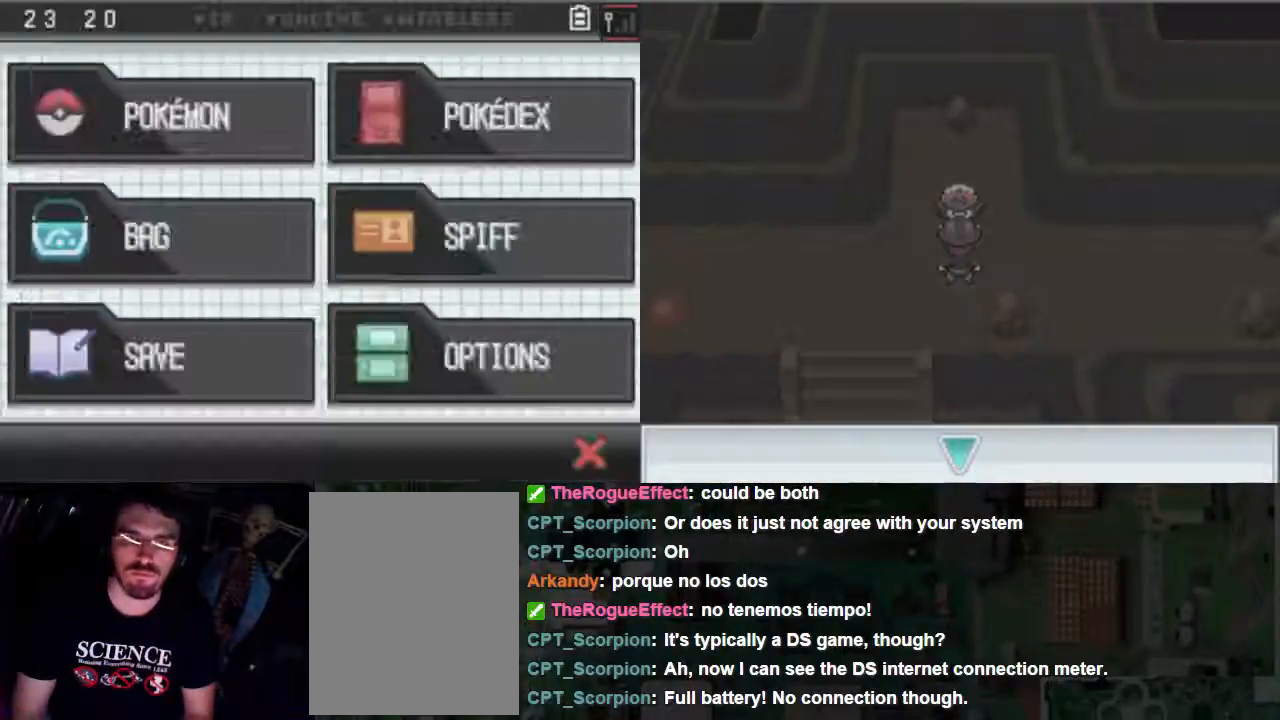
{"dt_ms": 500, "buttons": [], "events": [[367, "DPAD_DOWN", "down"], [433, "DPAD_DOWN", "up"]]}
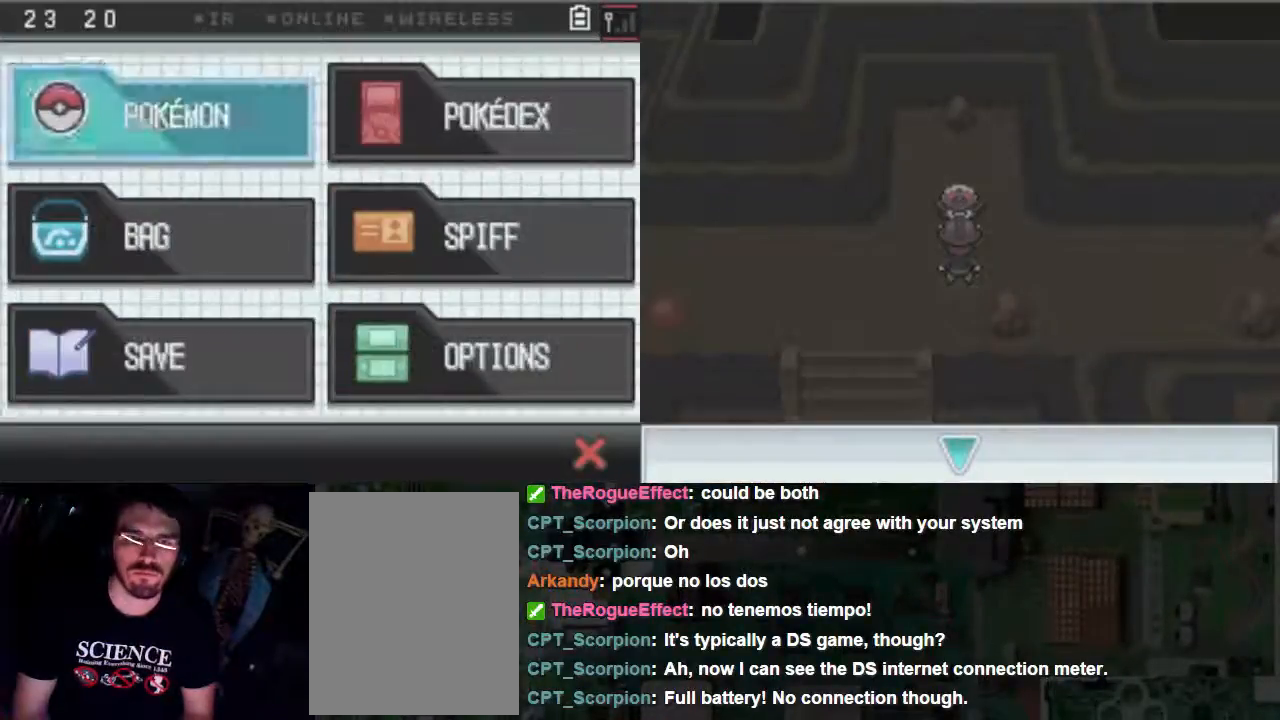
{"dt_ms": 500, "buttons": ["A"], "events": [[67, "DPAD_DOWN", "down"], [167, "DPAD_DOWN", "up"], [433, "A", "down"]]}